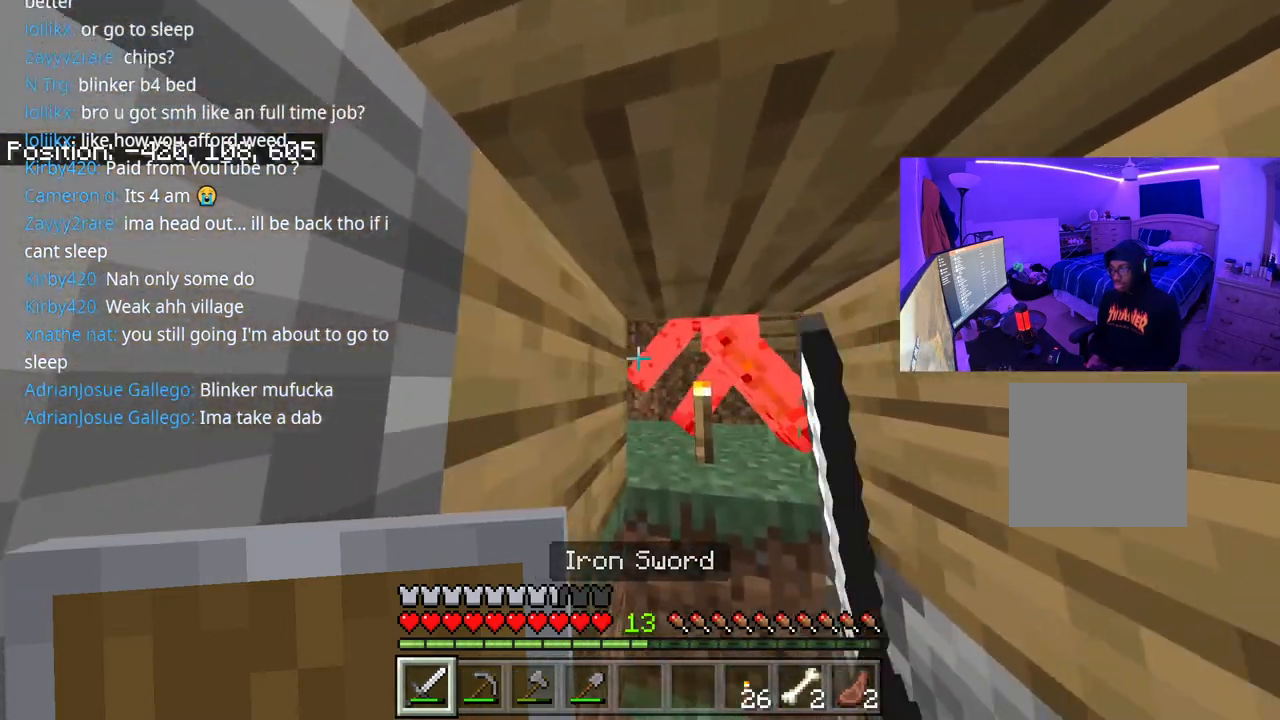
Gameplay with a controller (Xbox layout); each line is a JSON object with the inputs held at the frame after it. "events" lists button and stick changes between this image and that frame as [ms after this image, input, new state], when the widget could be followed in between. Not read: L3.
{"buttons": [], "left_stick": "down", "right_stick": "center", "events": [[50, "right_stick", "center"], [100, "left_stick", "up"], [200, "left_stick", "center"], [200, "right_stick", "right"], [283, "right_stick", "center"], [367, "R2", "down"], [467, "R2", "up"], [467, "left_stick", "down"]]}
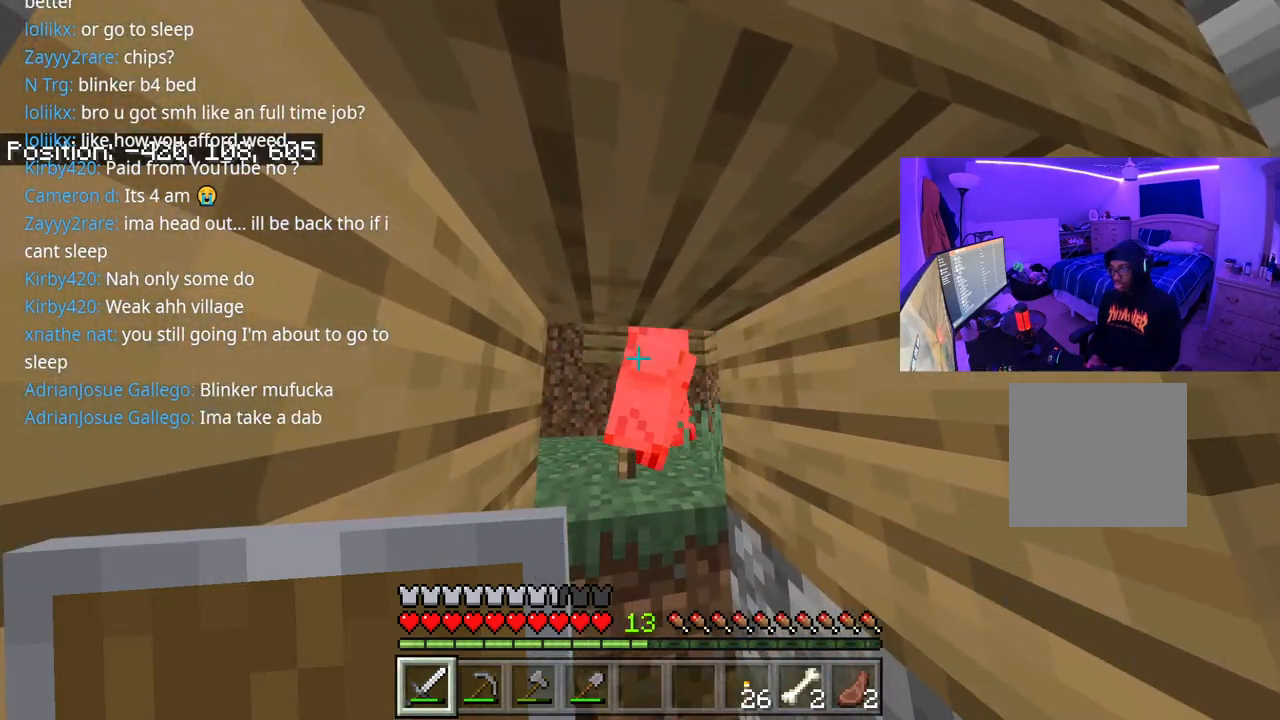
{"buttons": ["R2"], "left_stick": "center", "right_stick": "center", "events": [[33, "right_stick", "right"], [83, "left_stick", "center"], [83, "right_stick", "center"], [417, "R2", "down"]]}
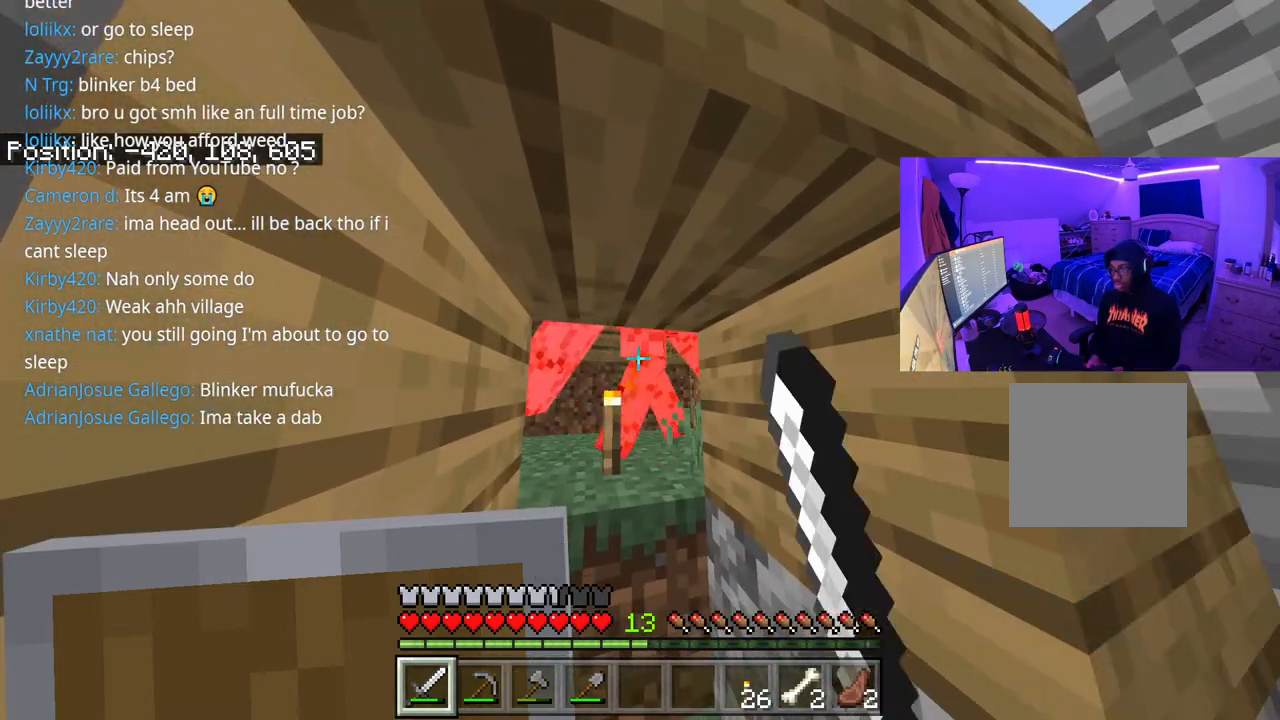
{"buttons": [], "left_stick": "center", "right_stick": "center", "events": [[17, "R2", "up"], [367, "R2", "down"], [500, "R2", "up"]]}
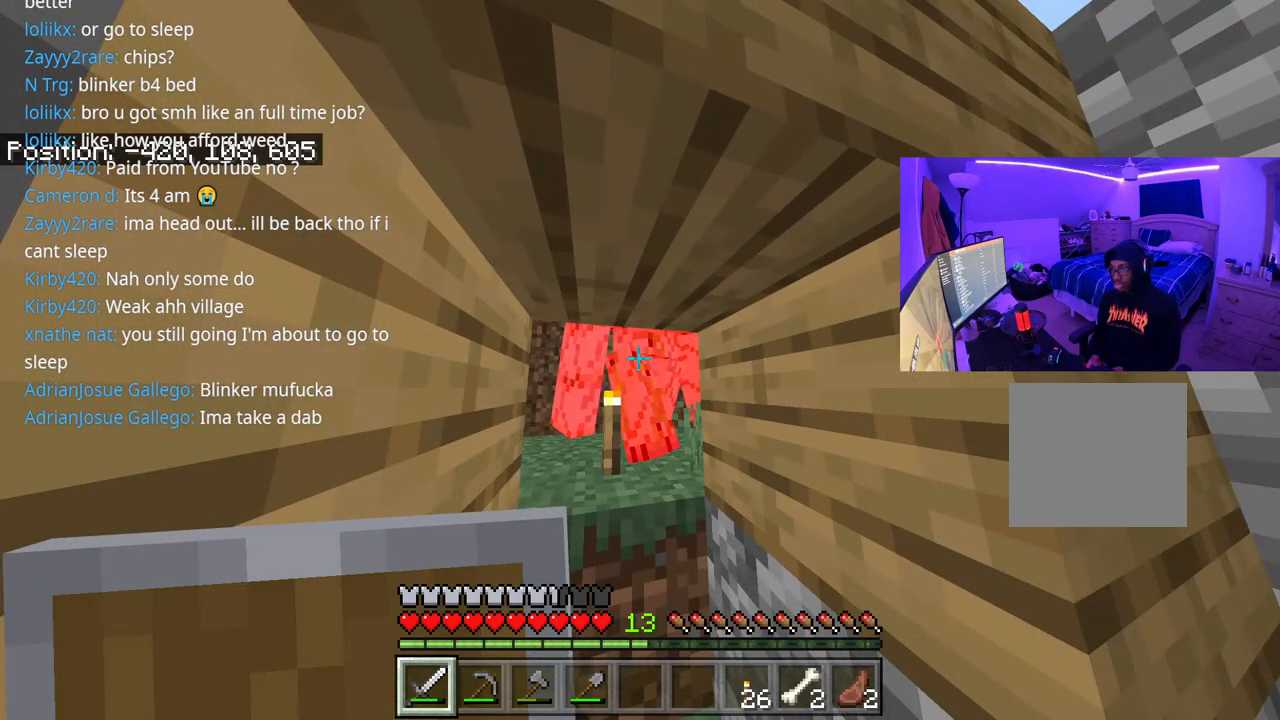
{"buttons": [], "left_stick": "center", "right_stick": "center", "events": [[300, "R2", "down"], [483, "R2", "up"]]}
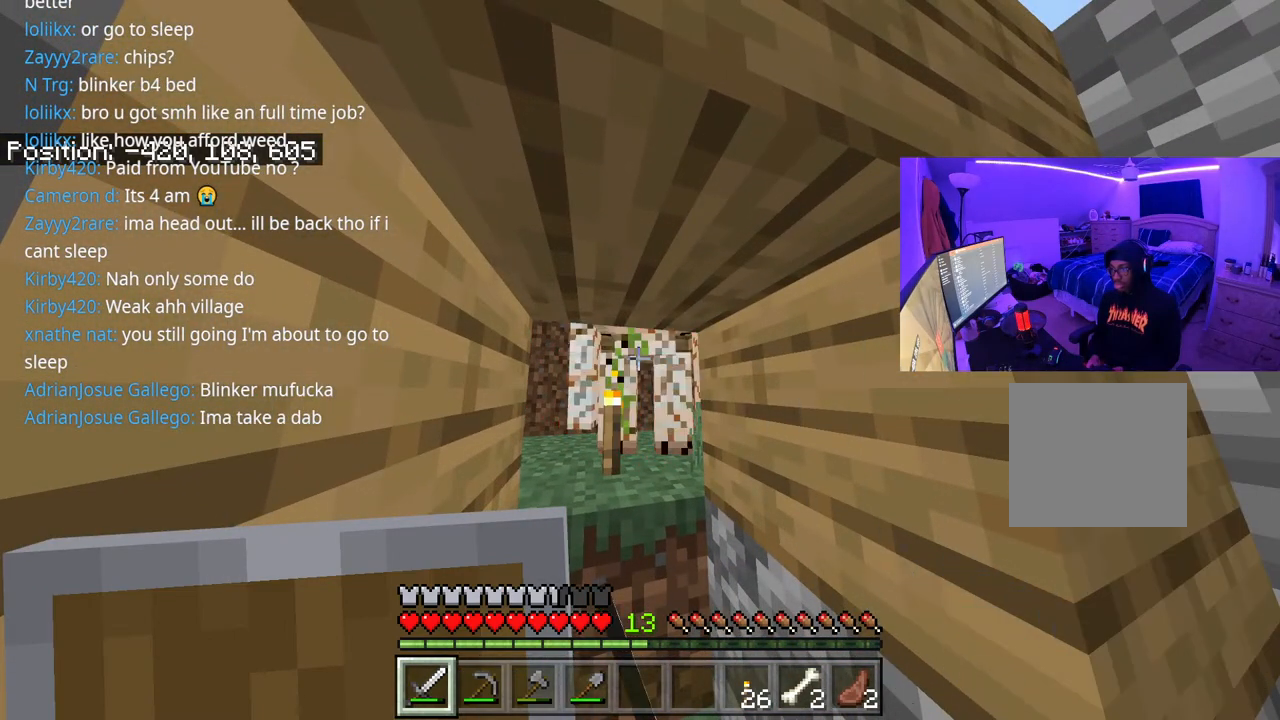
{"buttons": [], "left_stick": "center", "right_stick": "center", "events": [[233, "R2", "down"], [383, "R2", "up"]]}
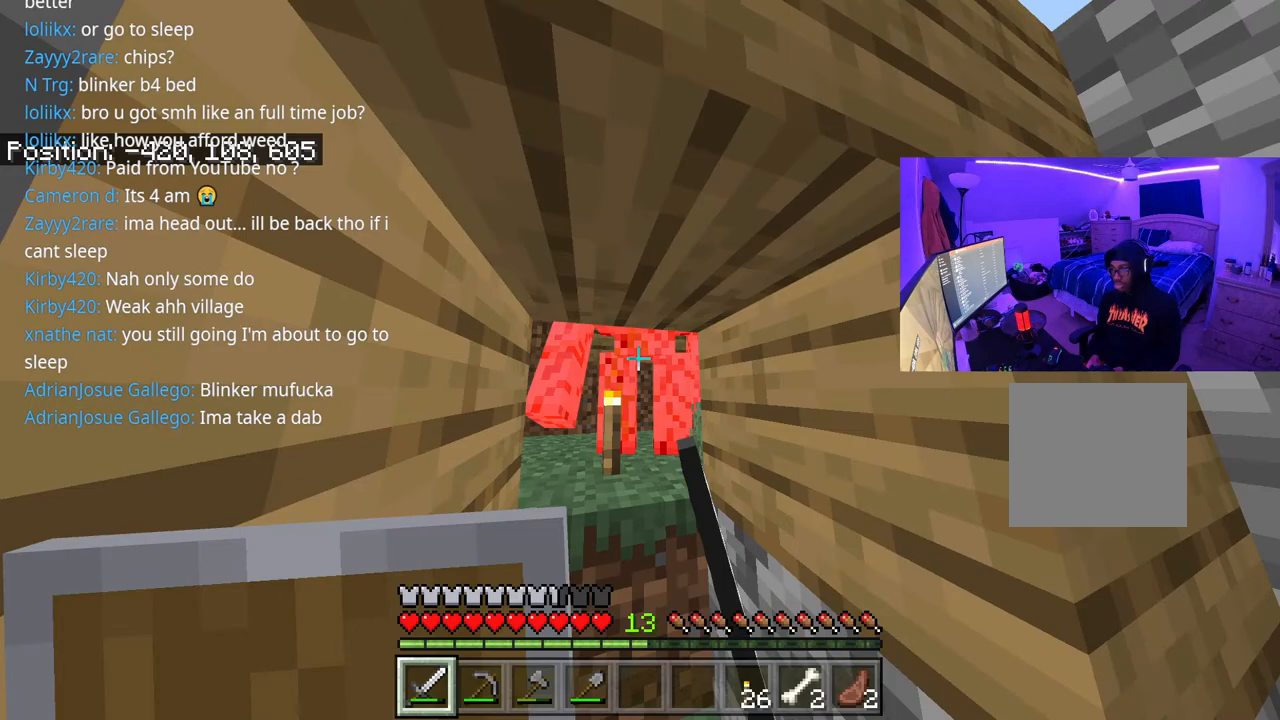
{"buttons": [], "left_stick": "center", "right_stick": "center", "events": [[250, "R2", "down"], [433, "R2", "up"]]}
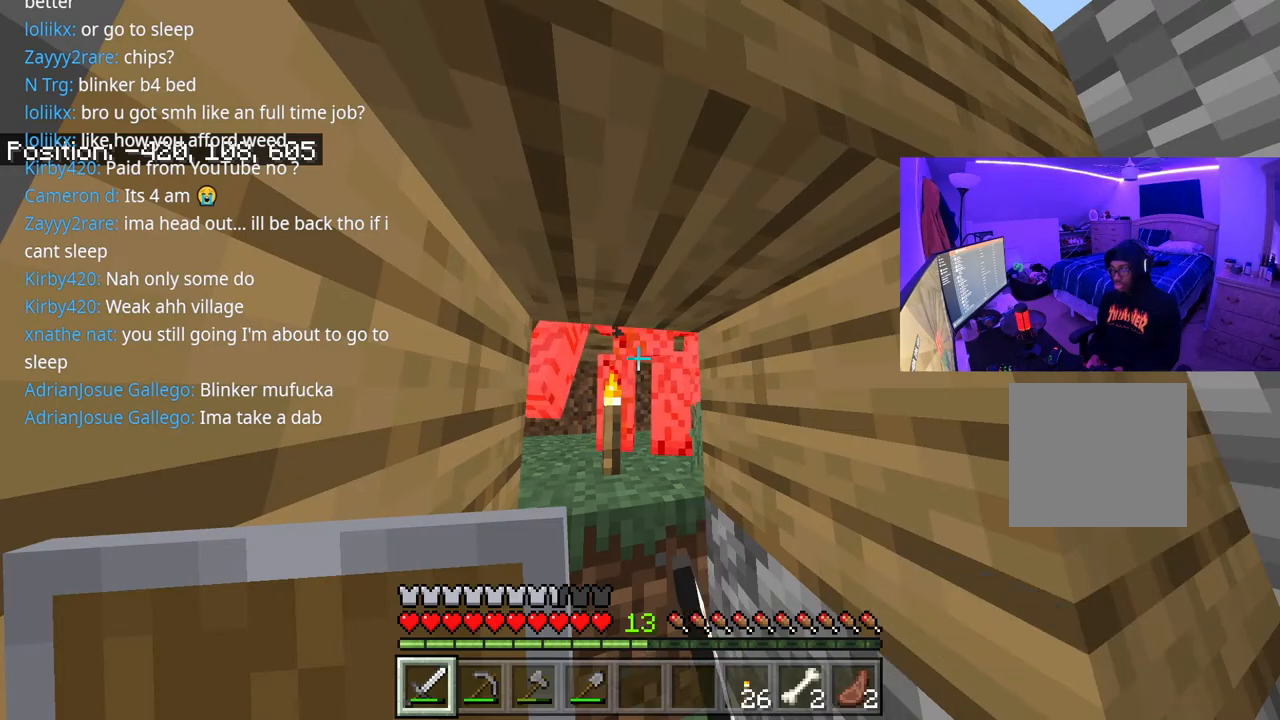
{"buttons": [], "left_stick": "center", "right_stick": "center", "events": [[167, "R2", "down"], [350, "R2", "up"]]}
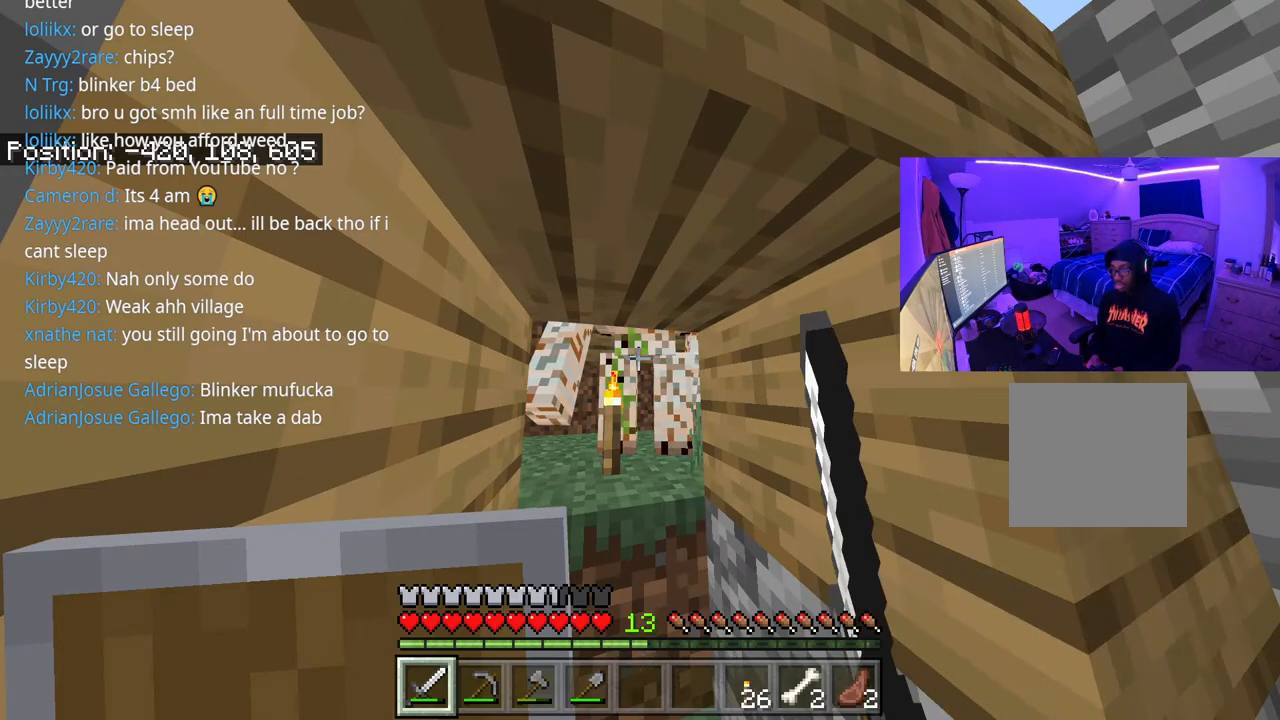
{"buttons": [], "left_stick": "up", "right_stick": "center", "events": [[100, "R2", "down"], [283, "R2", "up"], [283, "left_stick", "up"]]}
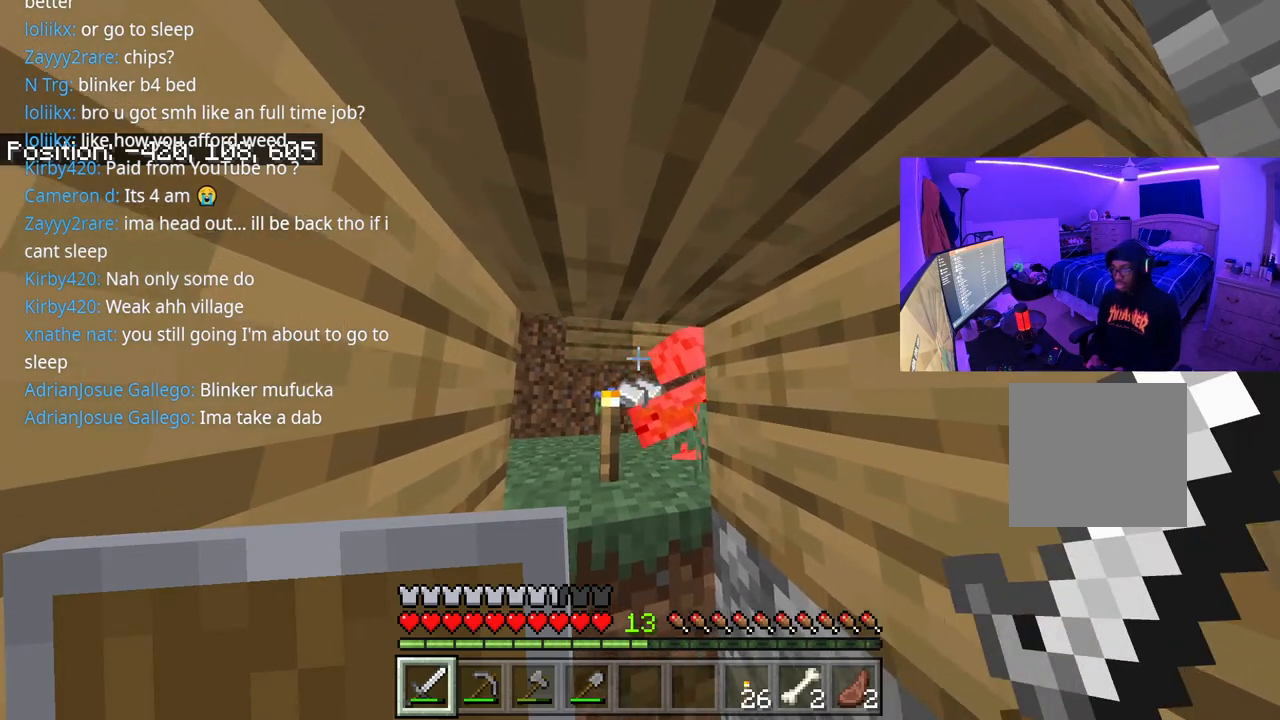
{"buttons": [], "left_stick": "up", "right_stick": "center", "events": [[150, "left_stick", "center"], [283, "left_stick", "up"]]}
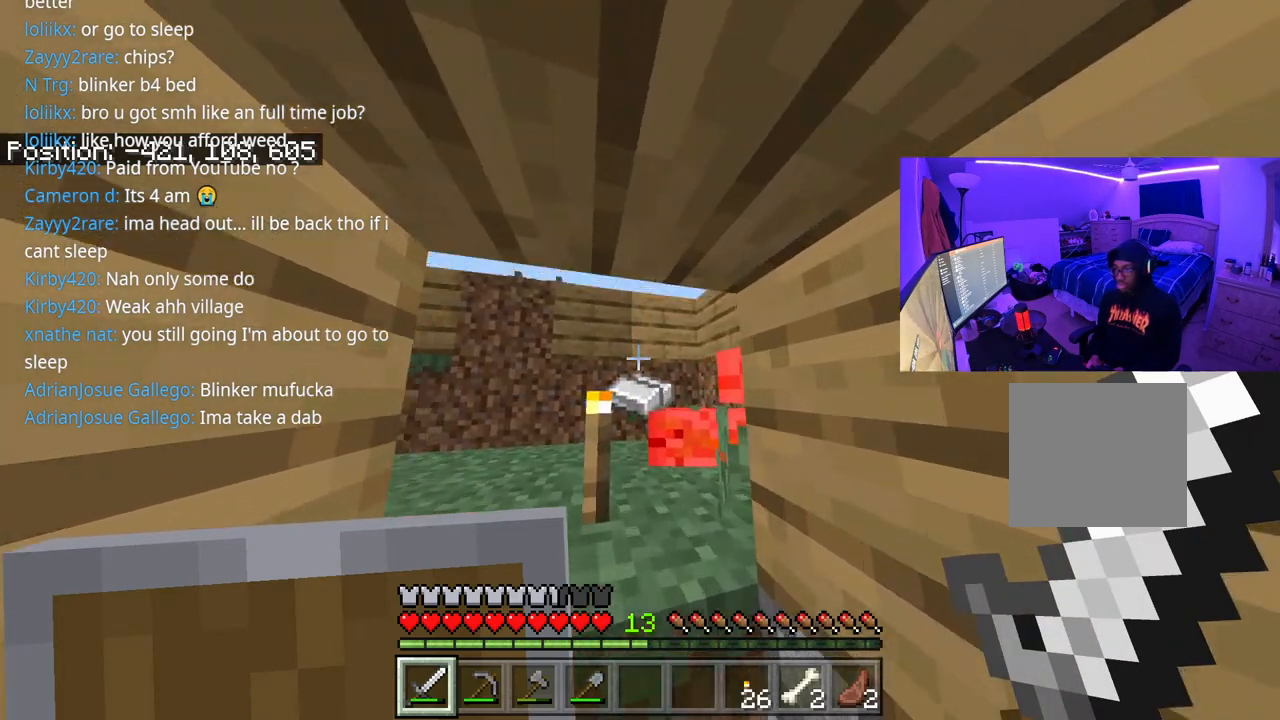
{"buttons": [], "left_stick": "down", "right_stick": "center", "events": [[250, "left_stick", "center"], [333, "left_stick", "down"], [450, "R1", "down"], [500, "R1", "up"]]}
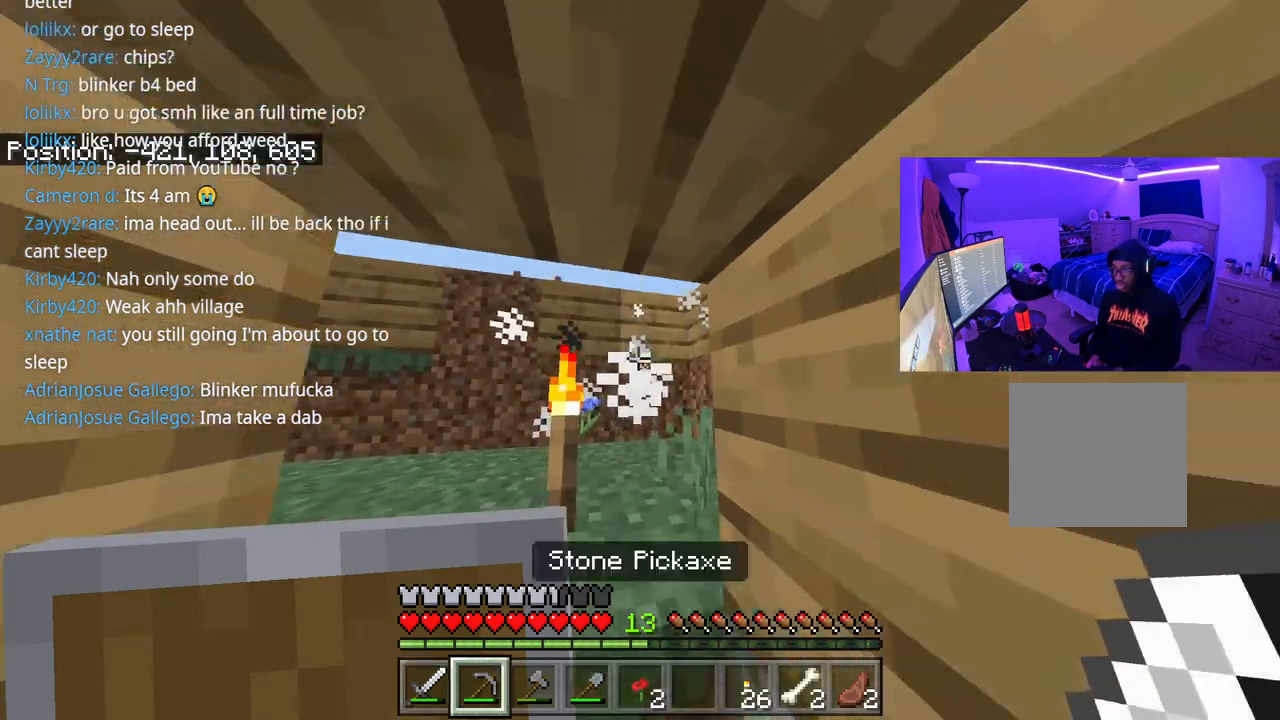
{"buttons": ["L1"], "left_stick": "down-right", "right_stick": "center", "events": [[117, "R1", "down"], [150, "R1", "up"], [217, "left_stick", "center"], [417, "left_stick", "down-right"], [467, "L1", "down"]]}
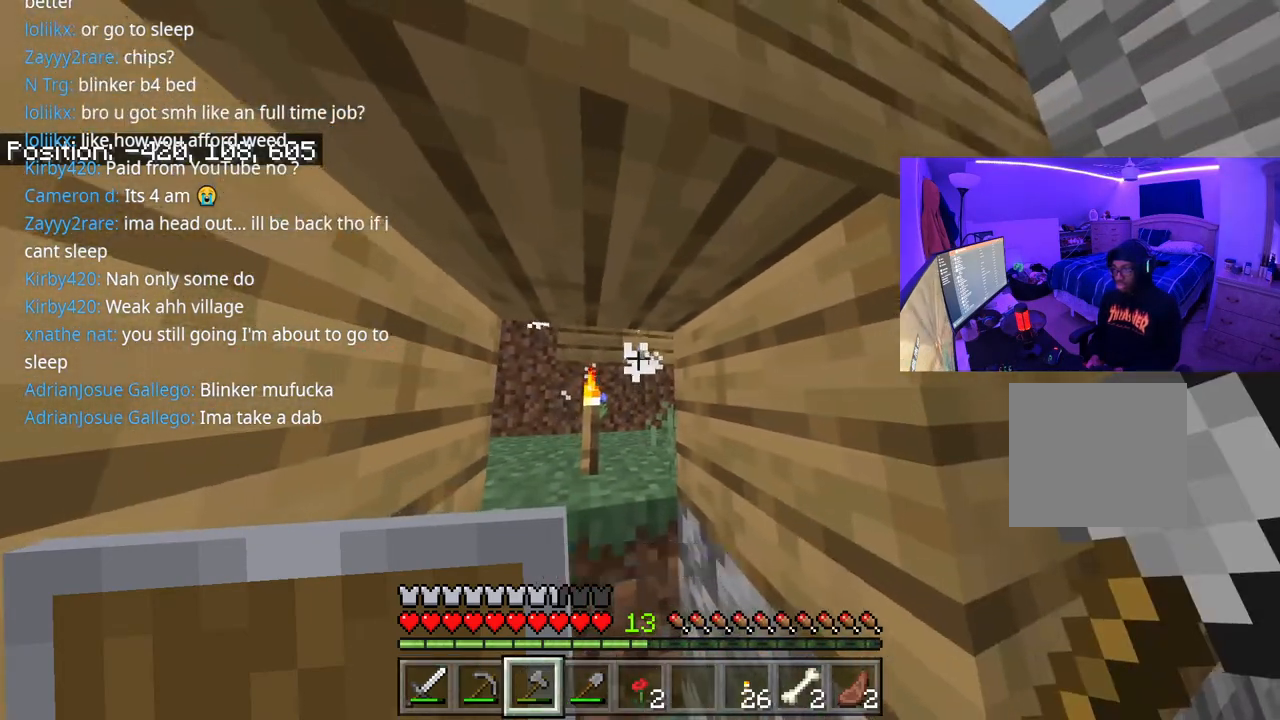
{"buttons": ["R2"], "left_stick": "left", "right_stick": "up", "events": [[117, "L1", "up"], [167, "left_stick", "center"], [333, "right_stick", "up"], [433, "R2", "down"], [500, "left_stick", "left"]]}
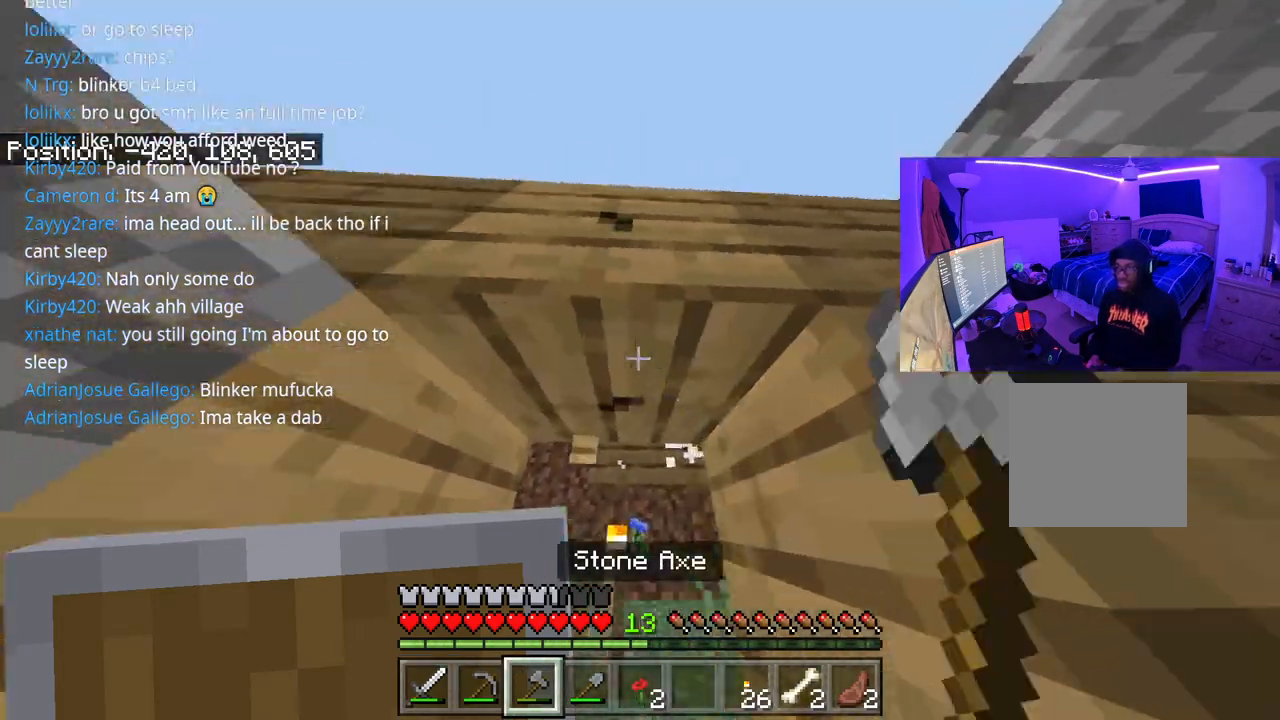
{"buttons": ["R2"], "left_stick": "center", "right_stick": "center", "events": [[50, "left_stick", "center"], [50, "right_stick", "center"]]}
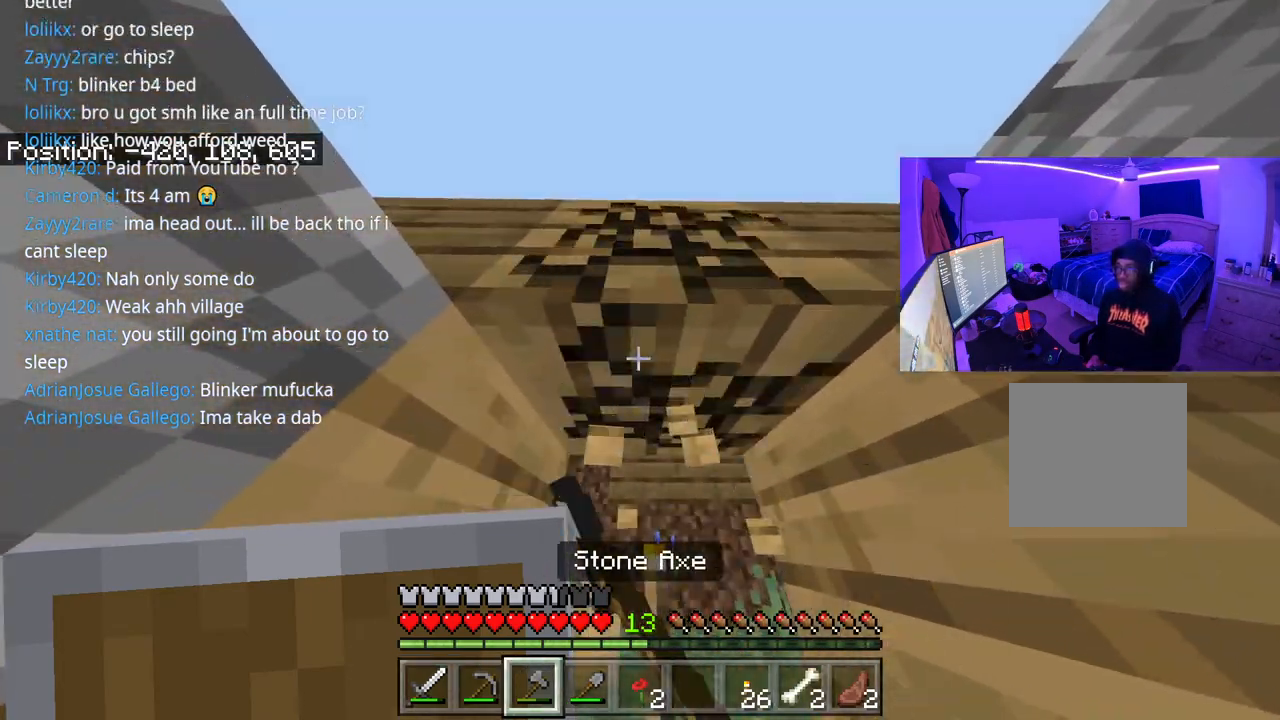
{"buttons": [], "left_stick": "up", "right_stick": "down", "events": [[417, "left_stick", "up"], [467, "R2", "up"], [500, "right_stick", "down"]]}
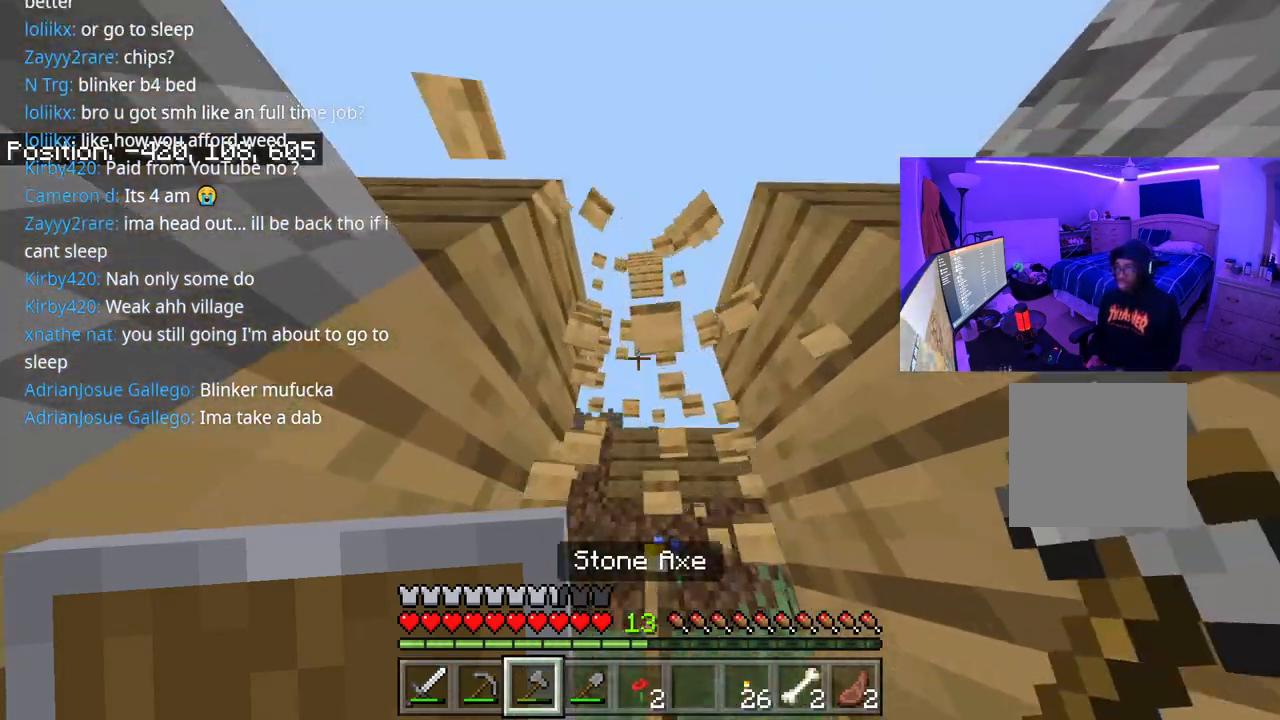
{"buttons": [], "left_stick": "up", "right_stick": "down", "events": [[200, "A", "down"], [217, "right_stick", "center"], [267, "A", "up"], [400, "right_stick", "down"]]}
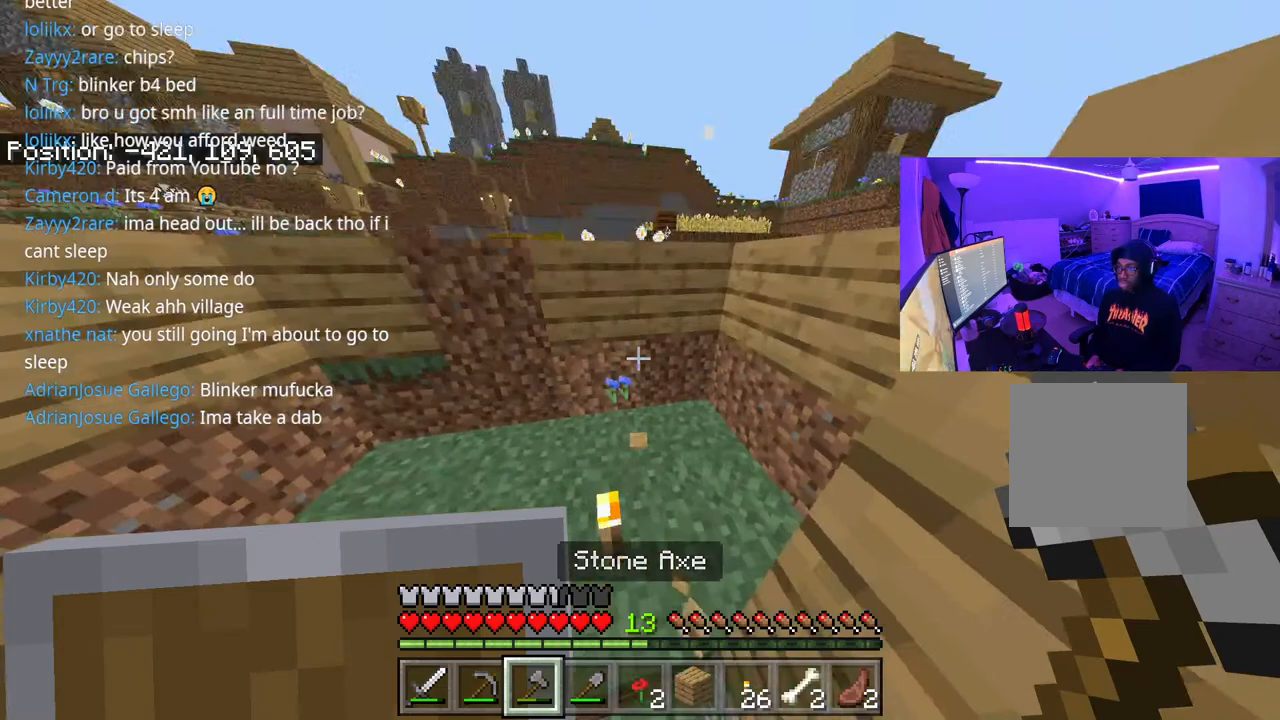
{"buttons": [], "left_stick": "up", "right_stick": "center", "events": [[17, "right_stick", "center"], [250, "right_stick", "down"], [383, "right_stick", "center"]]}
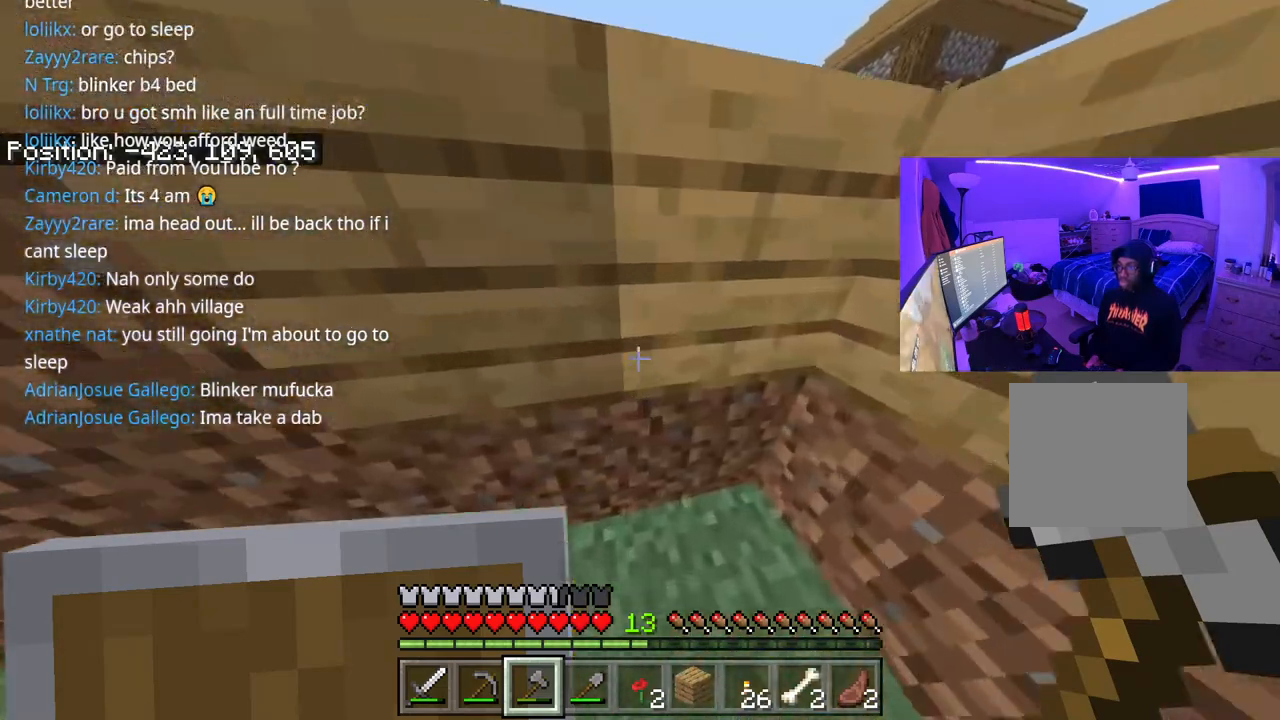
{"buttons": [], "left_stick": "down-left", "right_stick": "center", "events": [[100, "left_stick", "center"], [167, "left_stick", "down-left"], [233, "right_stick", "down-left"], [433, "right_stick", "center"]]}
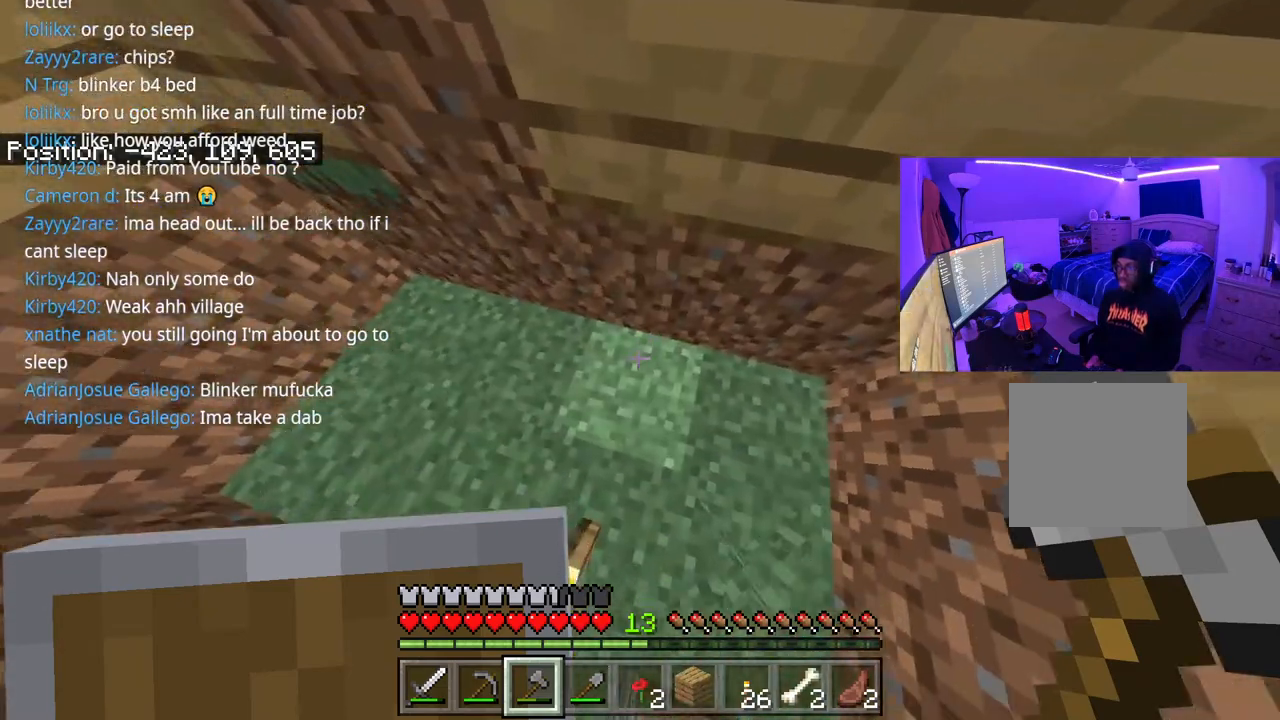
{"buttons": [], "left_stick": "center", "right_stick": "center", "events": [[67, "left_stick", "center"], [117, "Y", "down"], [283, "Y", "up"]]}
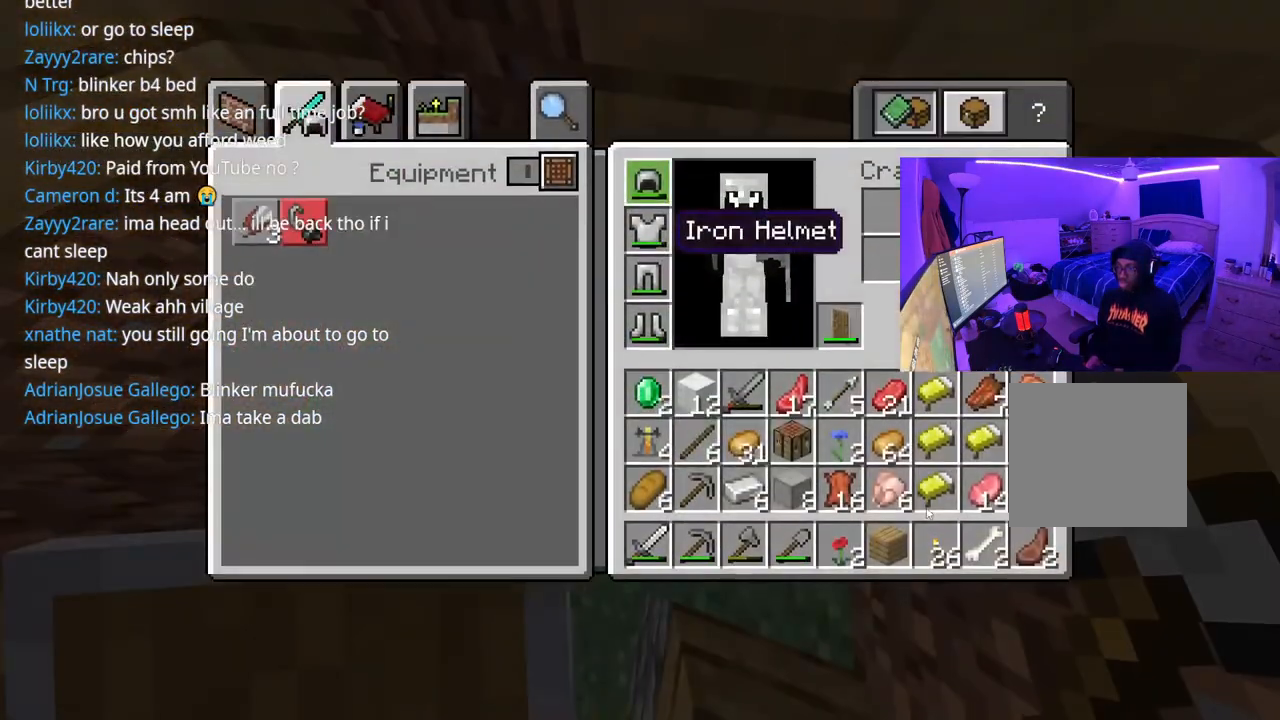
{"buttons": ["DPAD_RIGHT"], "left_stick": "center", "right_stick": "center", "events": [[33, "DPAD_DOWN", "down"], [33, "DPAD_RIGHT", "down"], [100, "DPAD_DOWN", "up"], [100, "DPAD_RIGHT", "up"], [350, "DPAD_RIGHT", "down"]]}
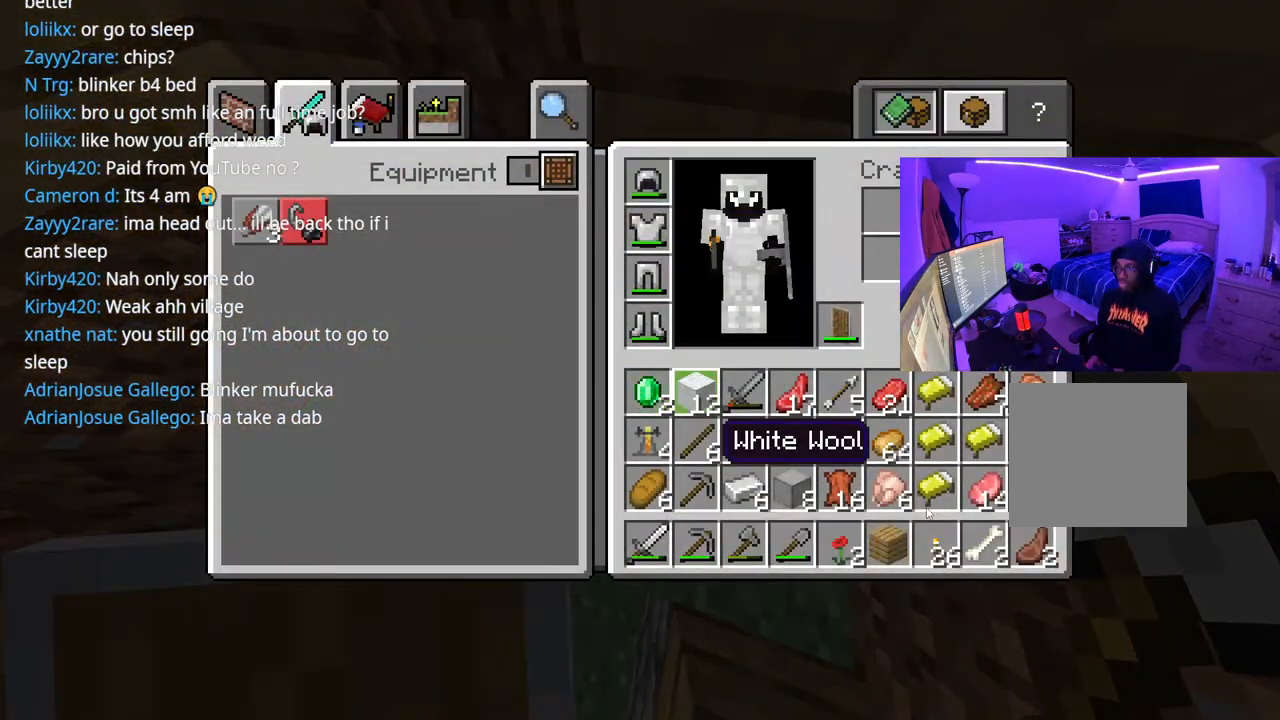
{"buttons": ["B"], "left_stick": "center", "right_stick": "center", "events": [[83, "DPAD_RIGHT", "up"], [217, "DPAD_RIGHT", "down"], [317, "DPAD_RIGHT", "up"], [383, "B", "down"]]}
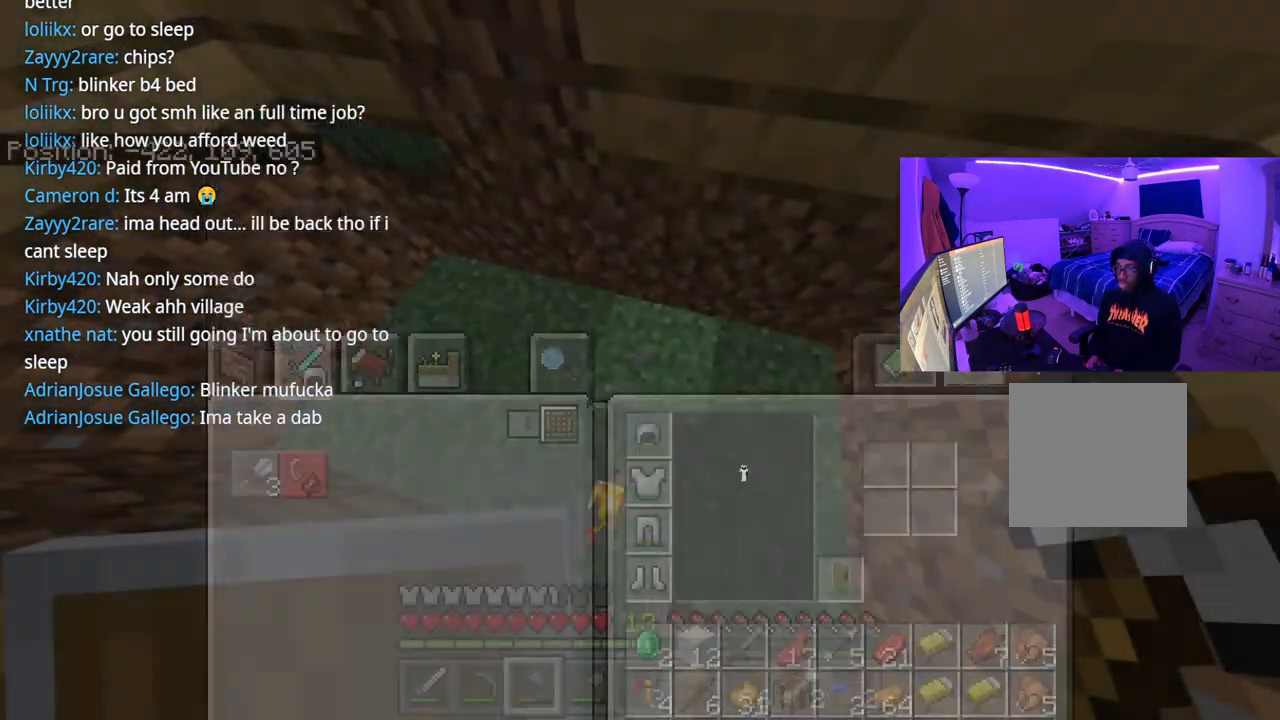
{"buttons": [], "left_stick": "up", "right_stick": "center", "events": [[17, "B", "up"], [100, "right_stick", "down-left"], [200, "left_stick", "down-left"], [300, "right_stick", "left"], [400, "left_stick", "up-left"], [500, "left_stick", "up"], [500, "right_stick", "center"]]}
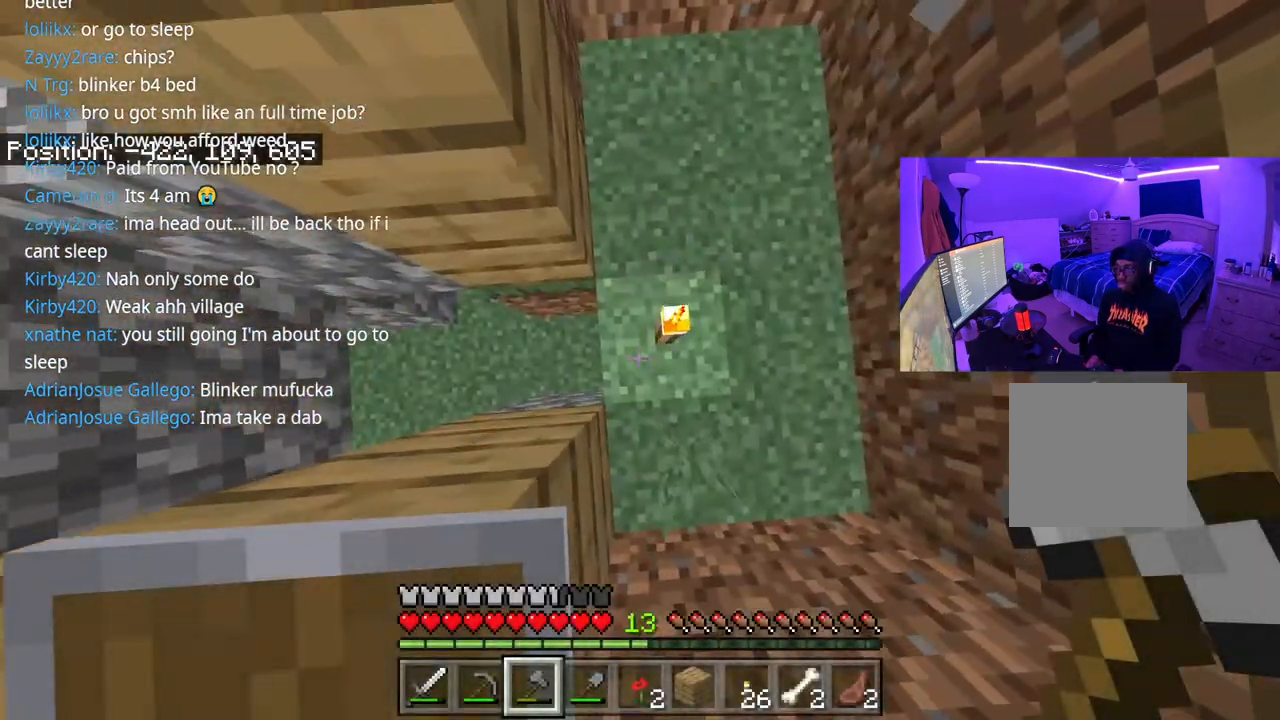
{"buttons": [], "left_stick": "up", "right_stick": "center", "events": [[50, "R2", "down"], [50, "right_stick", "up"], [133, "left_stick", "down"], [150, "R2", "up"], [150, "right_stick", "center"], [267, "left_stick", "center"], [300, "R2", "down"], [433, "R2", "up"], [483, "left_stick", "up"]]}
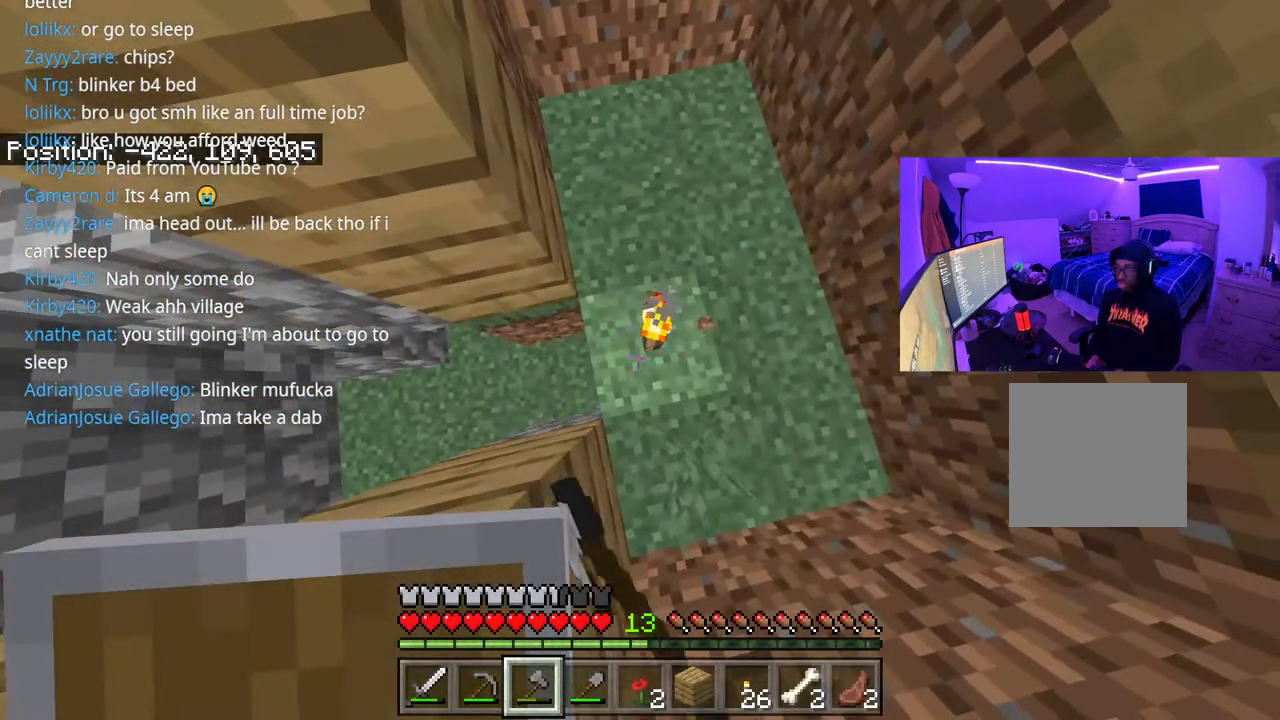
{"buttons": [], "left_stick": "down-left", "right_stick": "center", "events": [[17, "R2", "down"], [50, "left_stick", "right"], [83, "R2", "up"], [167, "left_stick", "center"], [233, "left_stick", "up"], [250, "R2", "down"], [350, "left_stick", "center"], [400, "R2", "up"], [483, "left_stick", "down-left"]]}
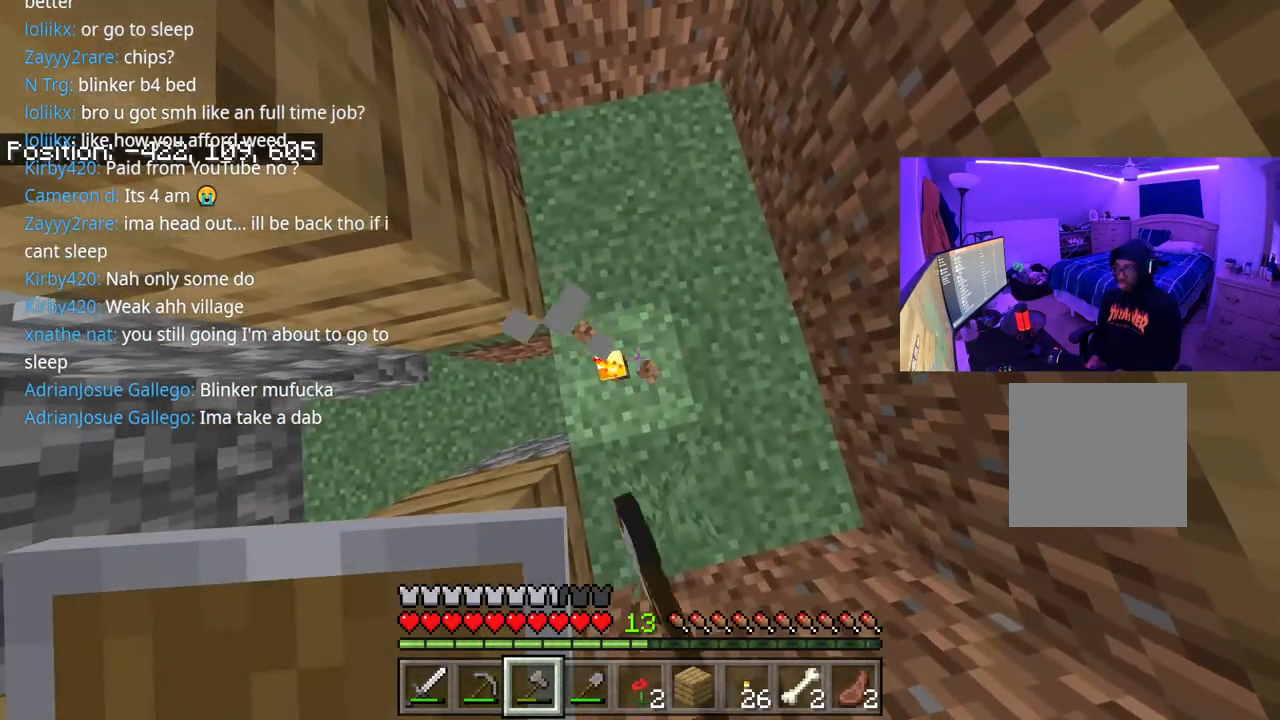
{"buttons": [], "left_stick": "center", "right_stick": "center", "events": [[67, "R2", "down"], [217, "R2", "up"], [233, "R2", "down"], [300, "left_stick", "center"], [450, "R2", "up"]]}
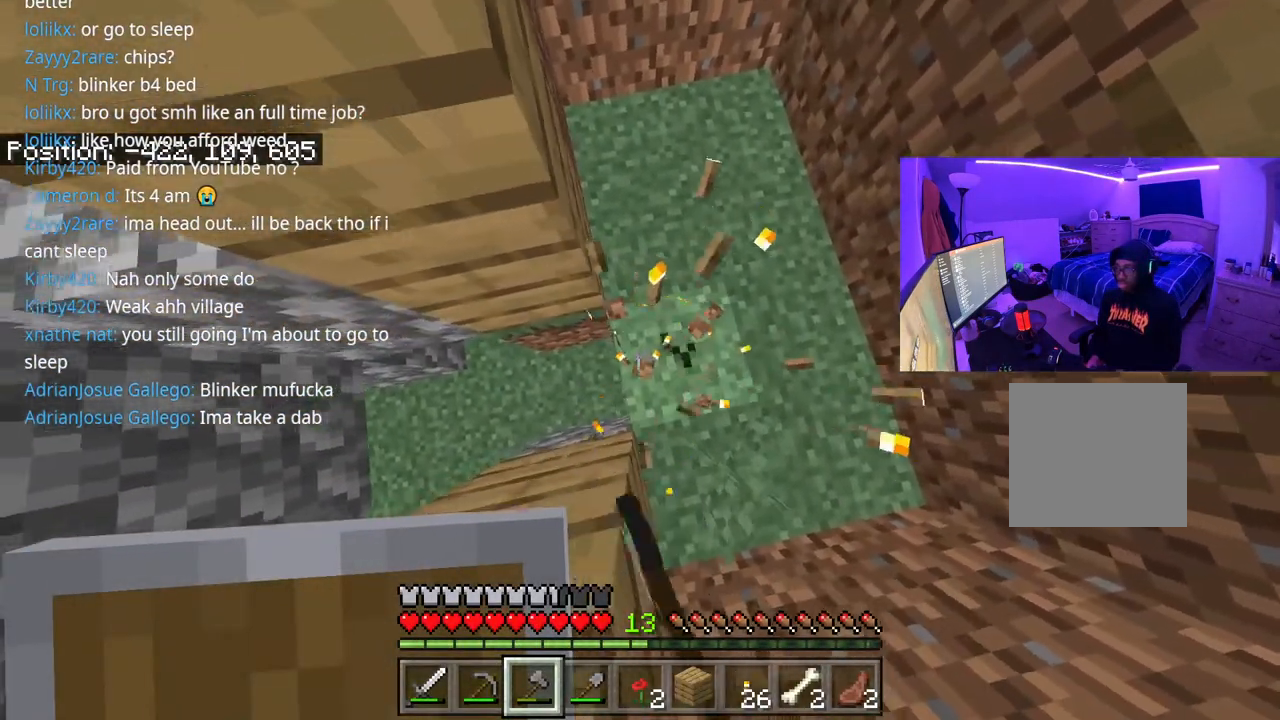
{"buttons": [], "left_stick": "center", "right_stick": "left", "events": [[167, "left_stick", "right"], [217, "right_stick", "up"], [333, "R1", "down"], [433, "R1", "up"], [483, "left_stick", "center"], [500, "right_stick", "left"]]}
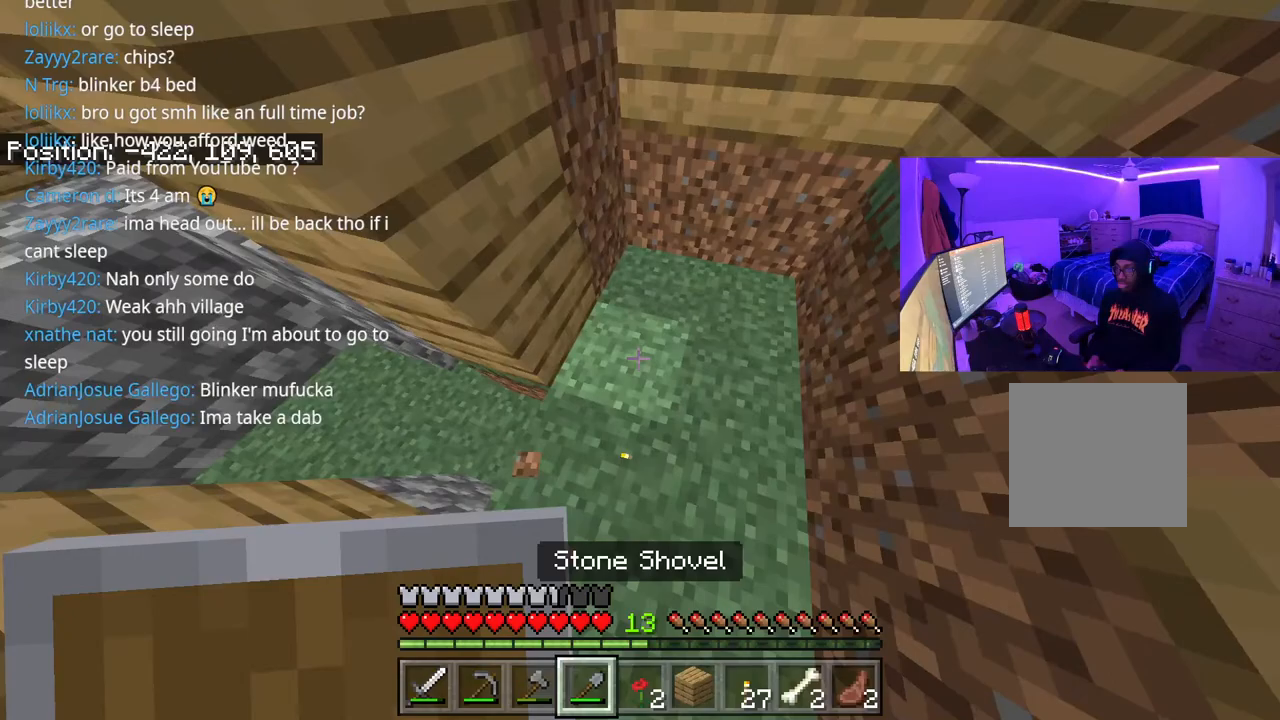
{"buttons": [], "left_stick": "center", "right_stick": "center", "events": [[33, "R1", "down"], [133, "R1", "up"], [217, "R1", "down"], [317, "R1", "up"], [350, "right_stick", "center"]]}
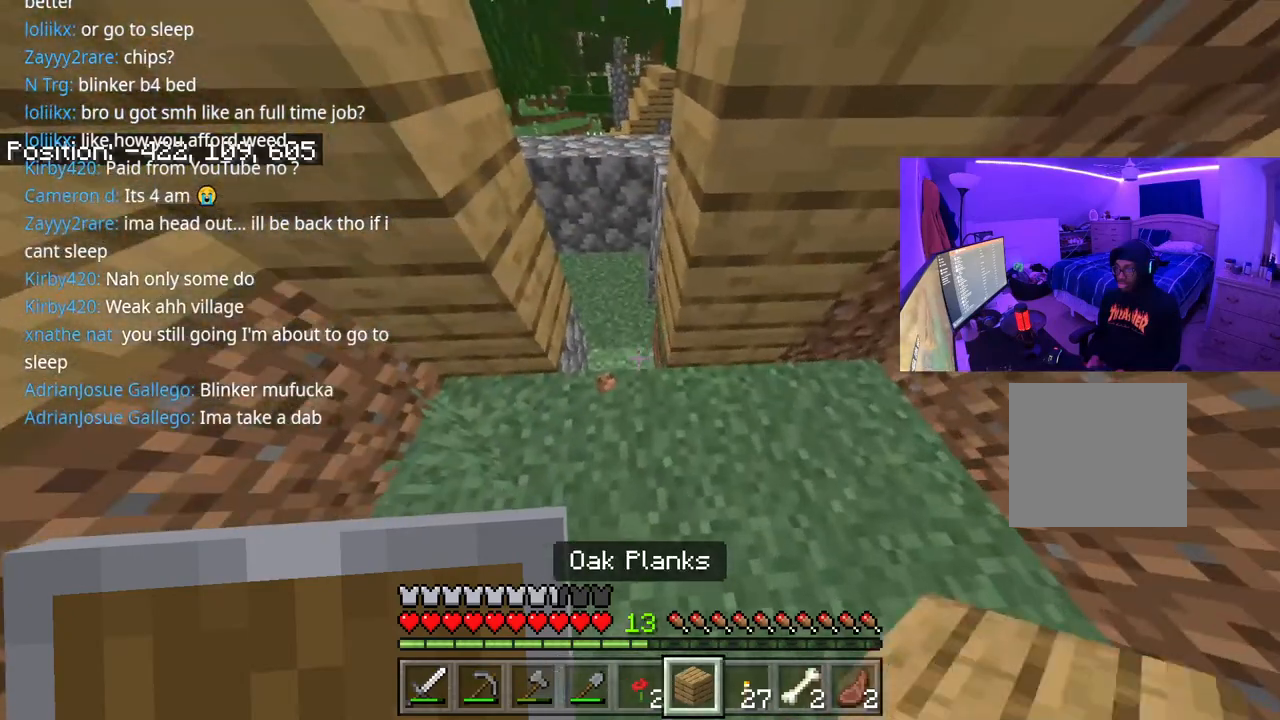
{"buttons": [], "left_stick": "center", "right_stick": "center", "events": [[67, "right_stick", "down"], [317, "right_stick", "center"]]}
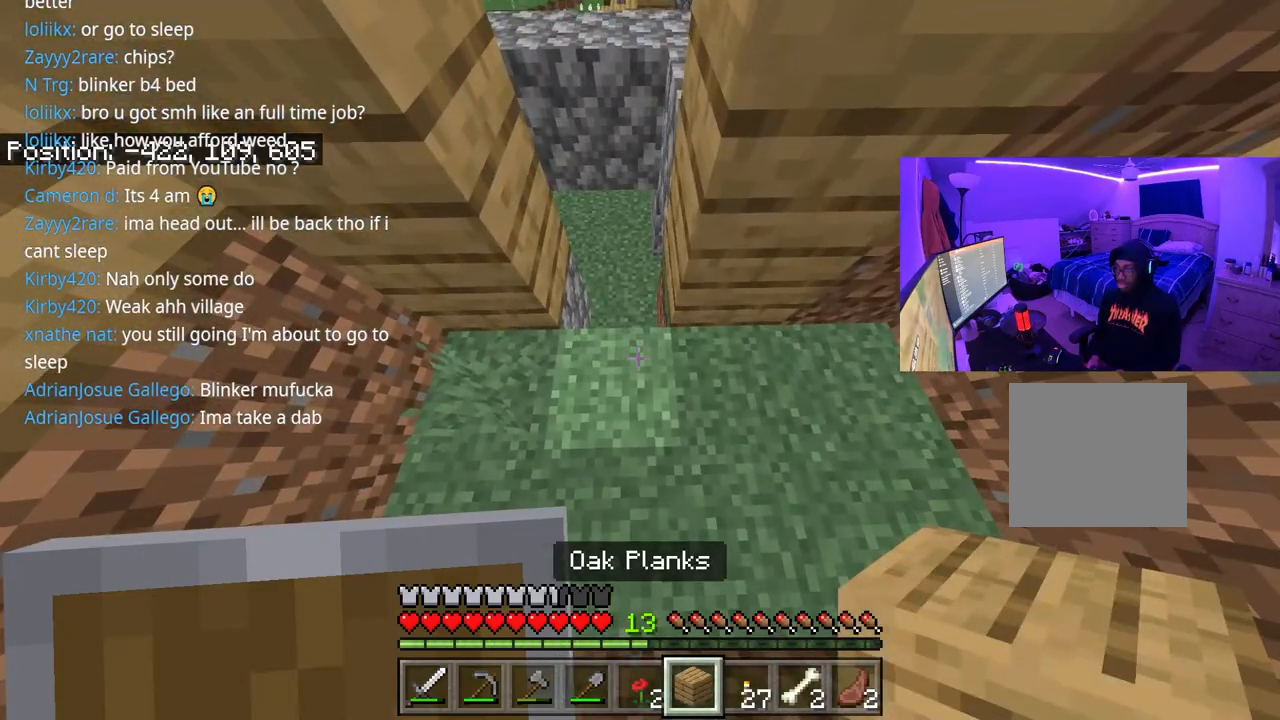
{"buttons": [], "left_stick": "up", "right_stick": "center", "events": [[133, "left_stick", "down-left"], [250, "left_stick", "center"], [450, "left_stick", "up"]]}
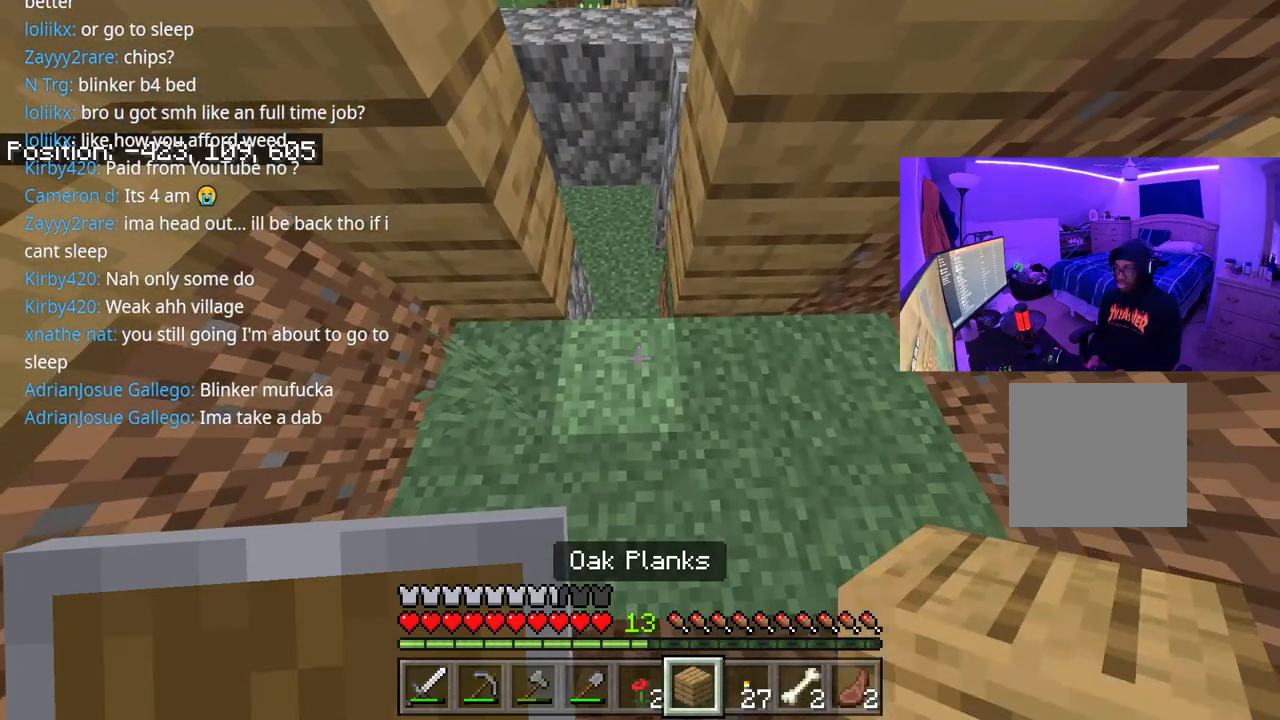
{"buttons": [], "left_stick": "center", "right_stick": "center", "events": [[283, "left_stick", "center"]]}
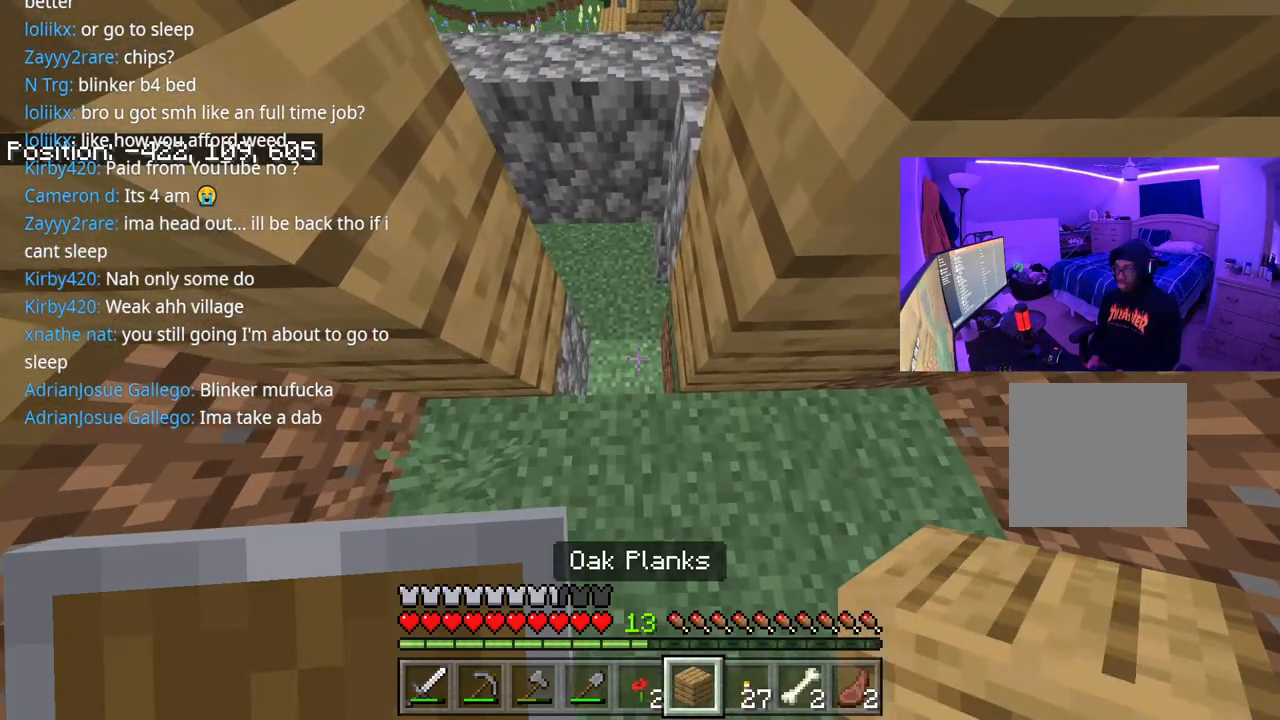
{"buttons": [], "left_stick": "left", "right_stick": "left", "events": [[117, "L2", "down"], [217, "L2", "up"], [333, "right_stick", "down-left"], [383, "left_stick", "left"], [433, "right_stick", "left"]]}